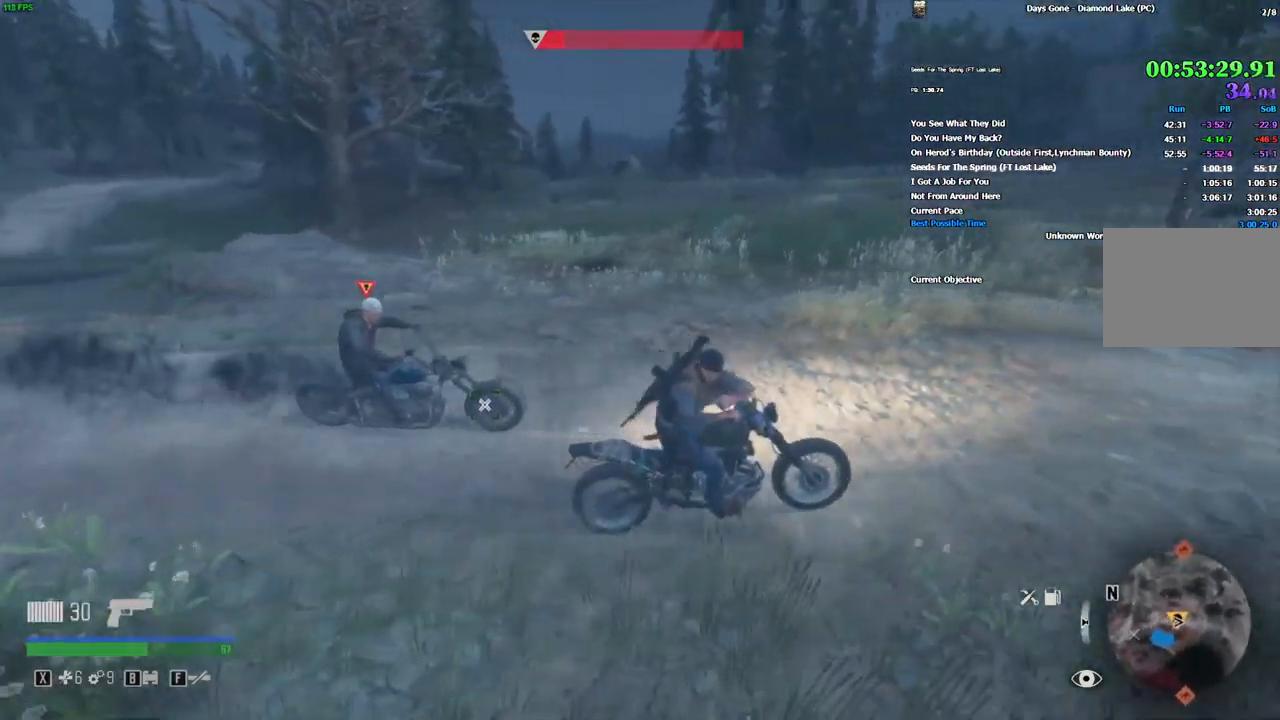
Gameplay with keyboard and mouse; each line is a JSON object with the keys and mouse buttons held at the frame after it. "events" lists presses ("down") and releases ("up") of ".", "/", "0", "1", "2", "3", "4", "5", "6", "7", "8", "9", "a", "alt_l", "alt_r", "b", "backslash", "backspace", "c", "caps_lock", "comma", "ctrl_l", "ctrl_r", "d", "e", "equals", "escape", "f", "f1", "f10", "f11", "f12", "f2", "f3", "f4", "f5", "f6", "f7", "f8", "f9", "g", "h", "i", "j", "k", "l", "lbracket", "m", "minus", "n", "o", "p", "q", "quote", "r", "rbracket", "return", "s", "semicolon", "shift_l", "shift_r", "space", "super", "t", "tab", "tilde", "u", "v", "w", "x", "y", "z", "mouse_left", "mouse_wheel", "mouse_right" and "mouse_mb4" between this image and that frame as [ms after this image, input, new state], when the widget could be followed in between. "mouse_left", "mouse_wheel", "mouse_right", "mouse_mb4" = the "left", "wheel", "right", "mb4" buttons of the "mouse" list. No other keys are recorded. "wheel" means that the mouse wheel is clicked or scrolled. Mouse movement is not recorded.
{"keys": ["w"], "mouse": ["left"], "events": [[100, "mouse_left", "up"], [450, "mouse_left", "down"], [484, "w", "down"]]}
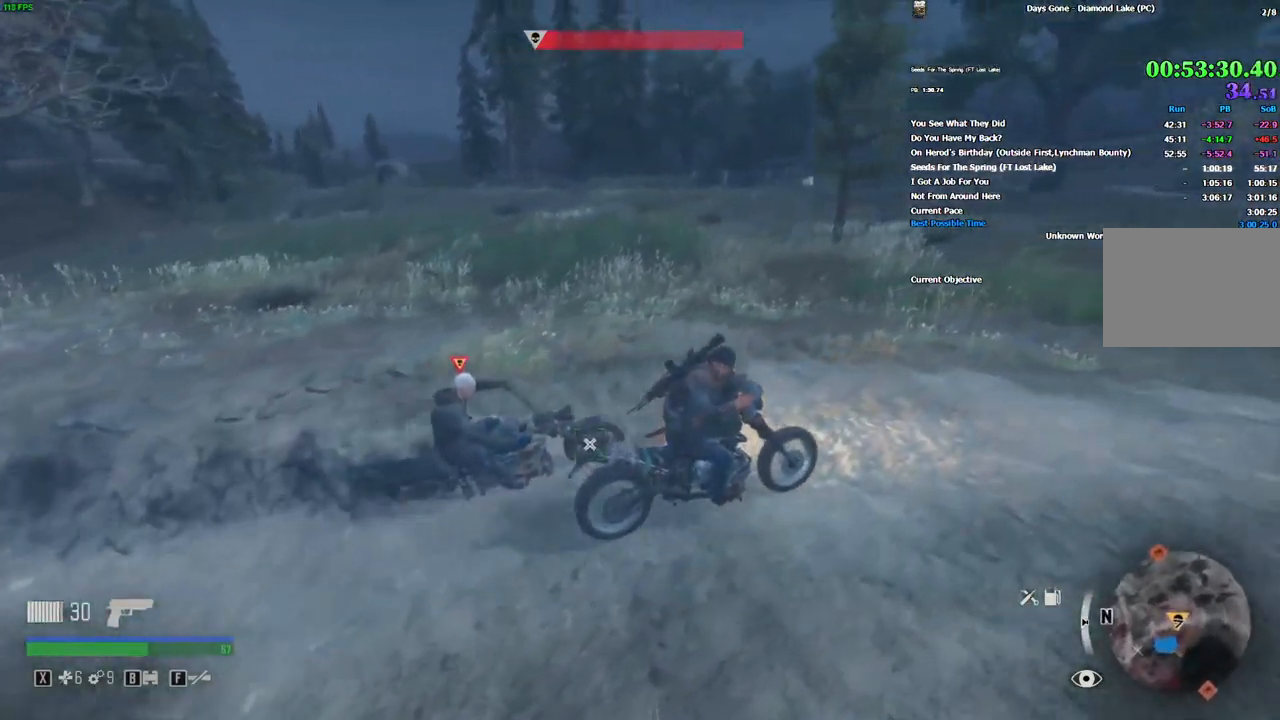
{"keys": ["w"], "mouse": [], "events": [[34, "a", "down"], [34, "mouse_left", "up"], [500, "a", "up"]]}
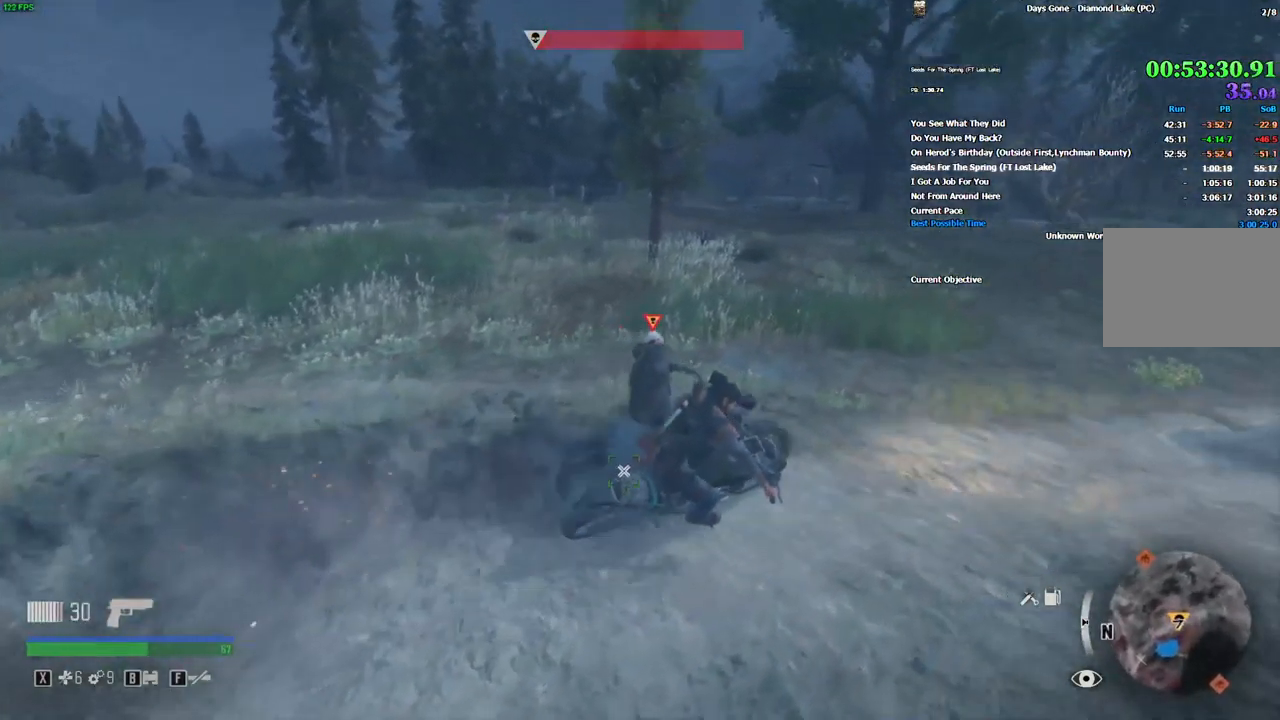
{"keys": ["w"], "mouse": [], "events": [[117, "mouse_left", "down"], [217, "mouse_left", "up"]]}
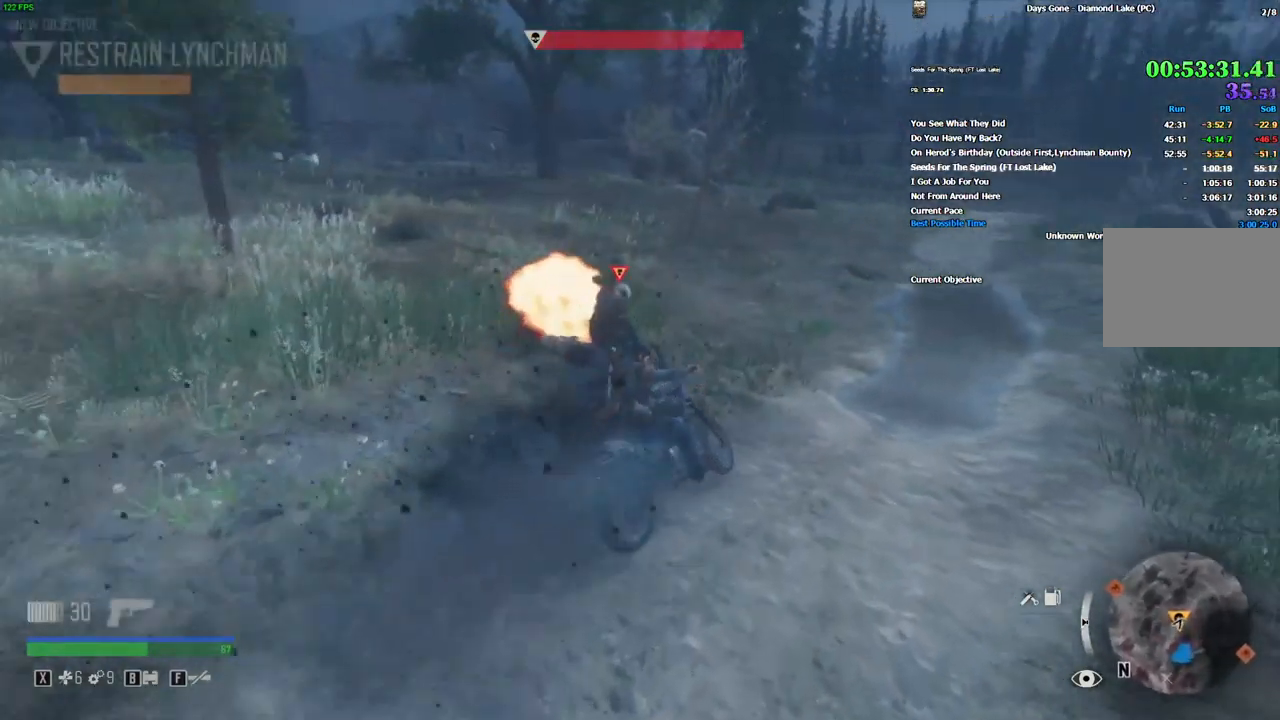
{"keys": ["d", "s"], "mouse": [], "events": [[17, "w", "up"], [117, "s", "down"], [134, "d", "down"]]}
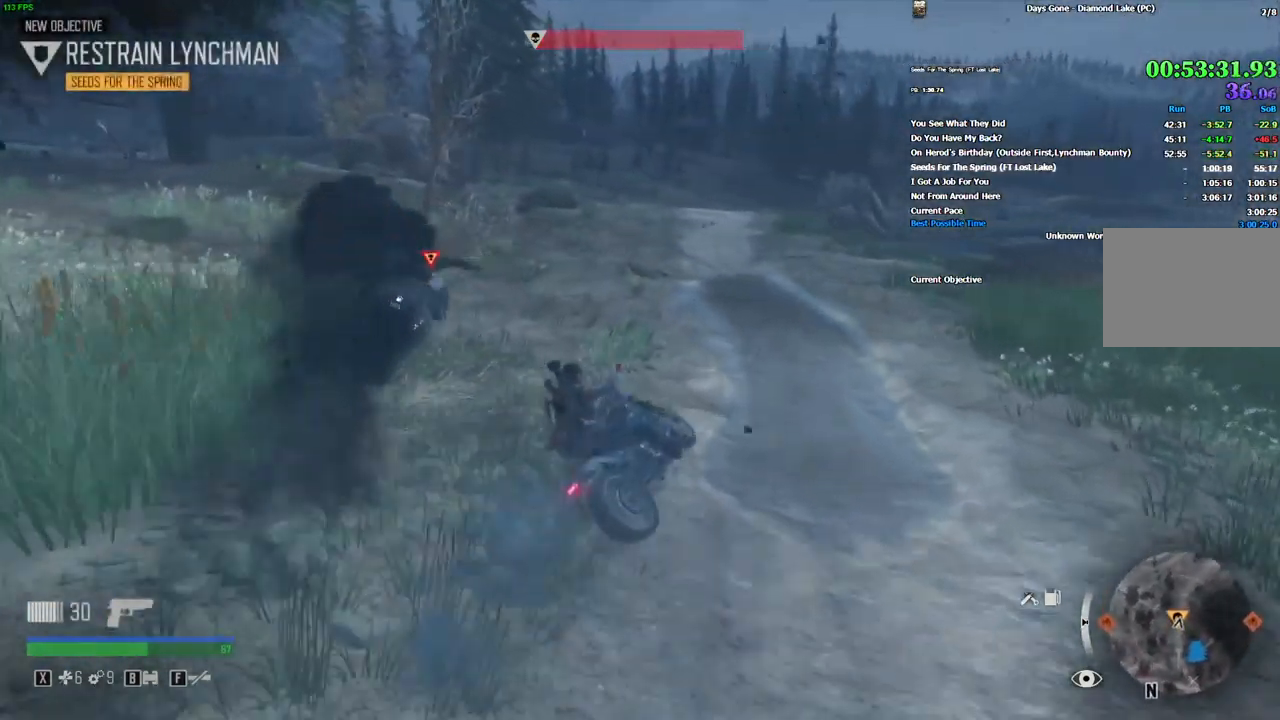
{"keys": ["a", "s"], "mouse": [], "events": [[367, "d", "up"], [417, "a", "down"]]}
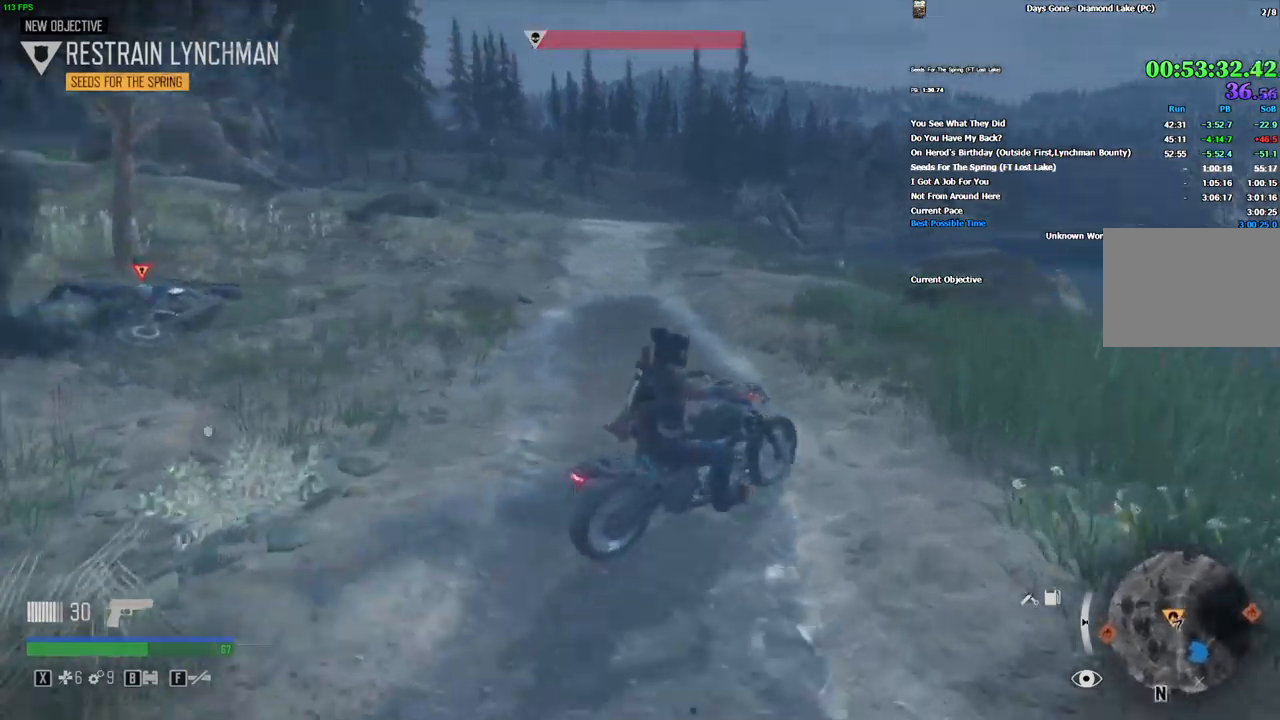
{"keys": ["a", "s"], "mouse": [], "events": []}
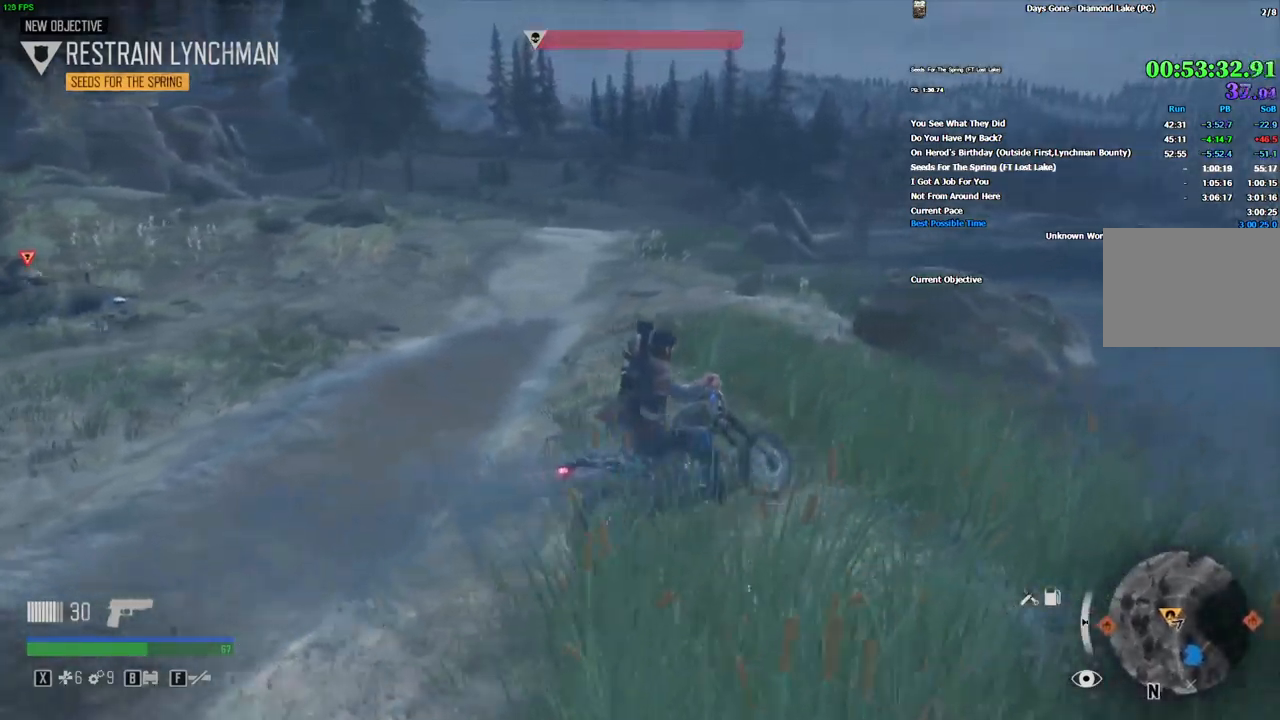
{"keys": ["a", "w"], "mouse": [], "events": [[233, "s", "up"], [383, "w", "down"]]}
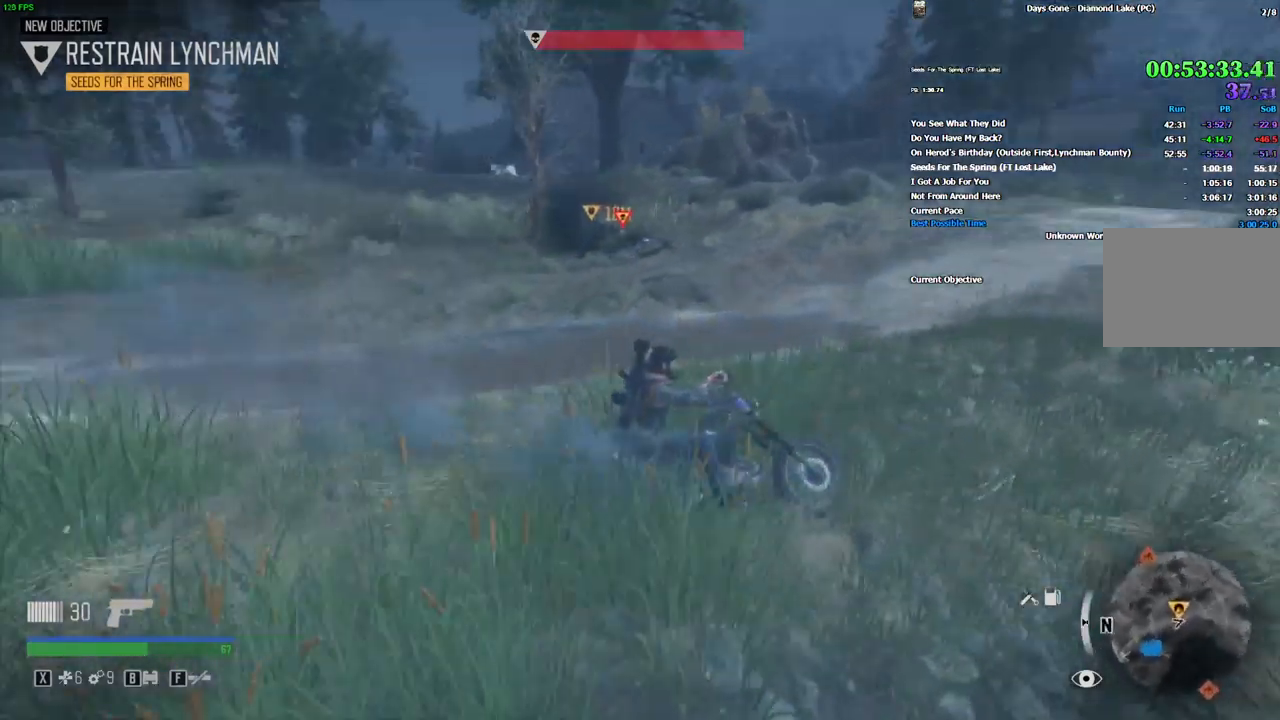
{"keys": ["a"], "mouse": []}
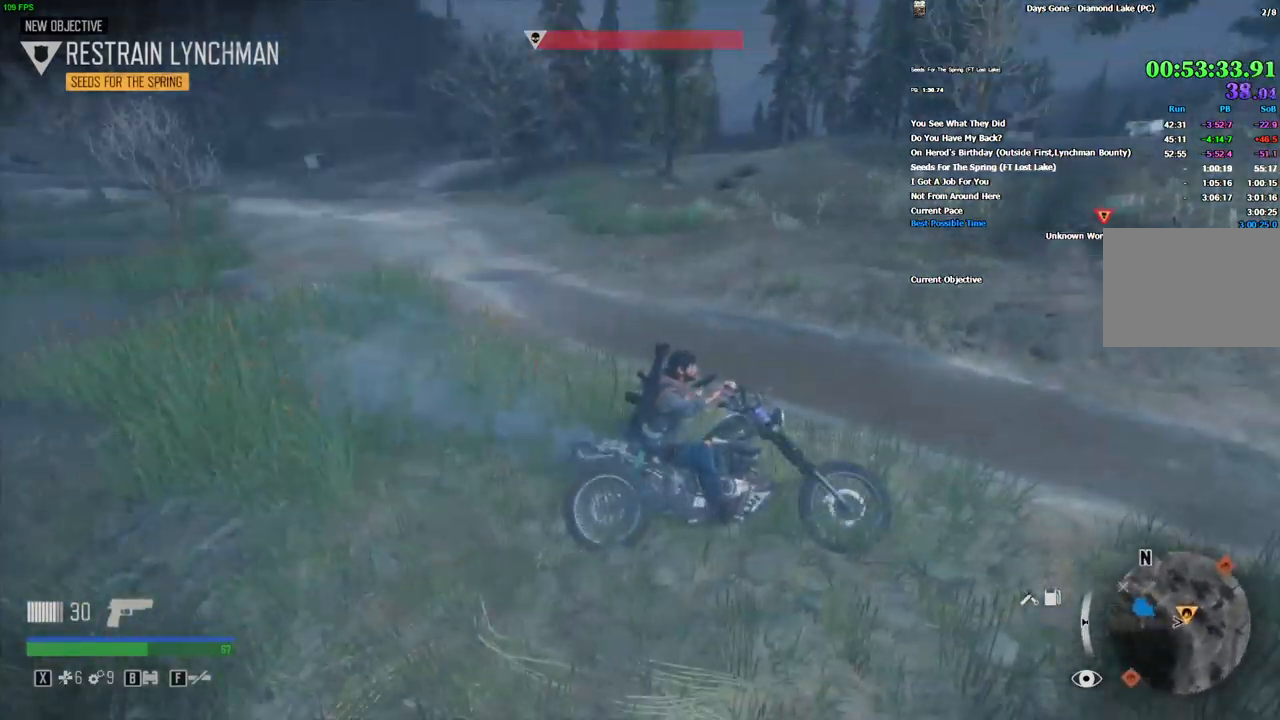
{"keys": ["a", "w"], "mouse": [], "events": [[116, "a", "up"], [383, "w", "down"], [500, "a", "down"]]}
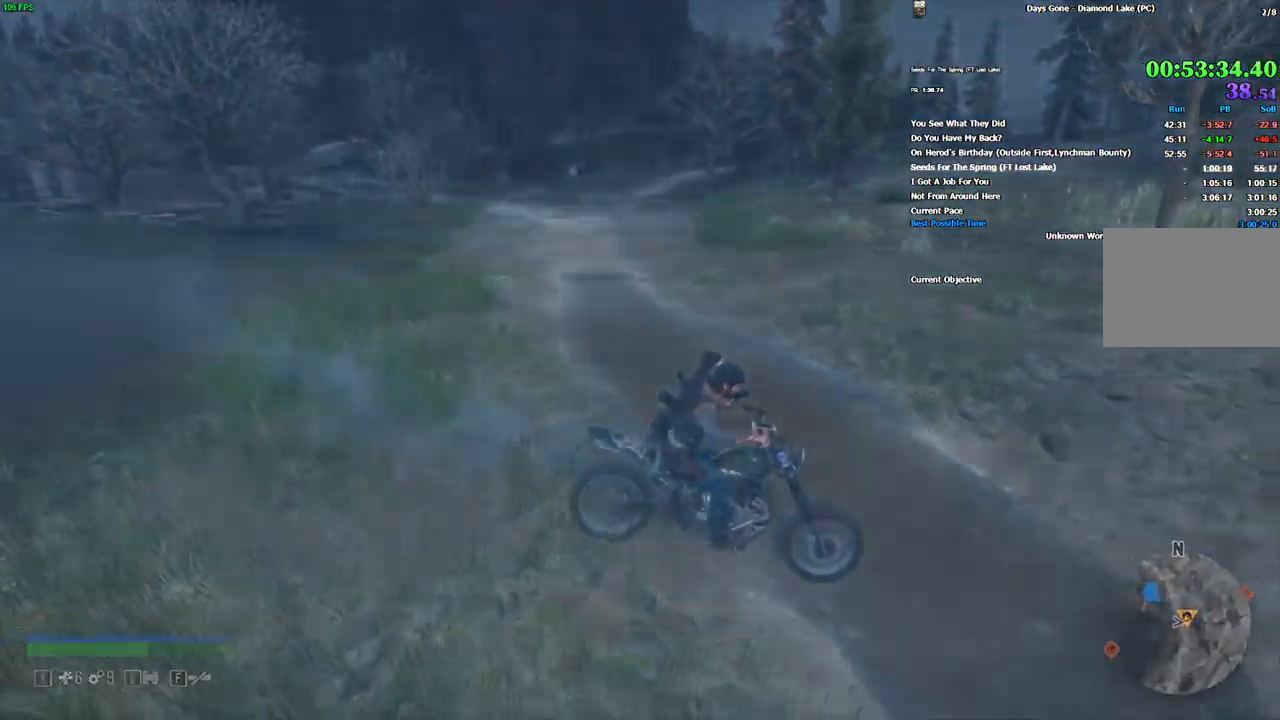
{"keys": [], "mouse": [], "events": [[66, "a", "up"], [83, "w", "up"]]}
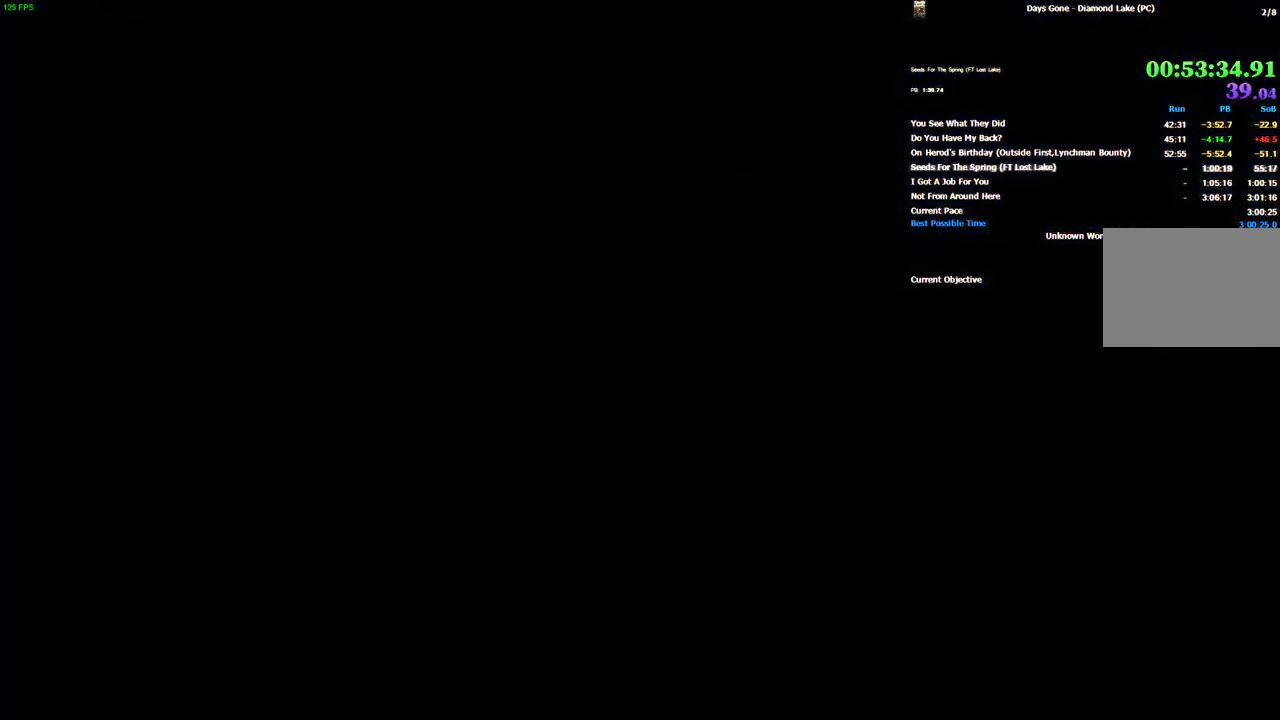
{"keys": [], "mouse": [], "events": []}
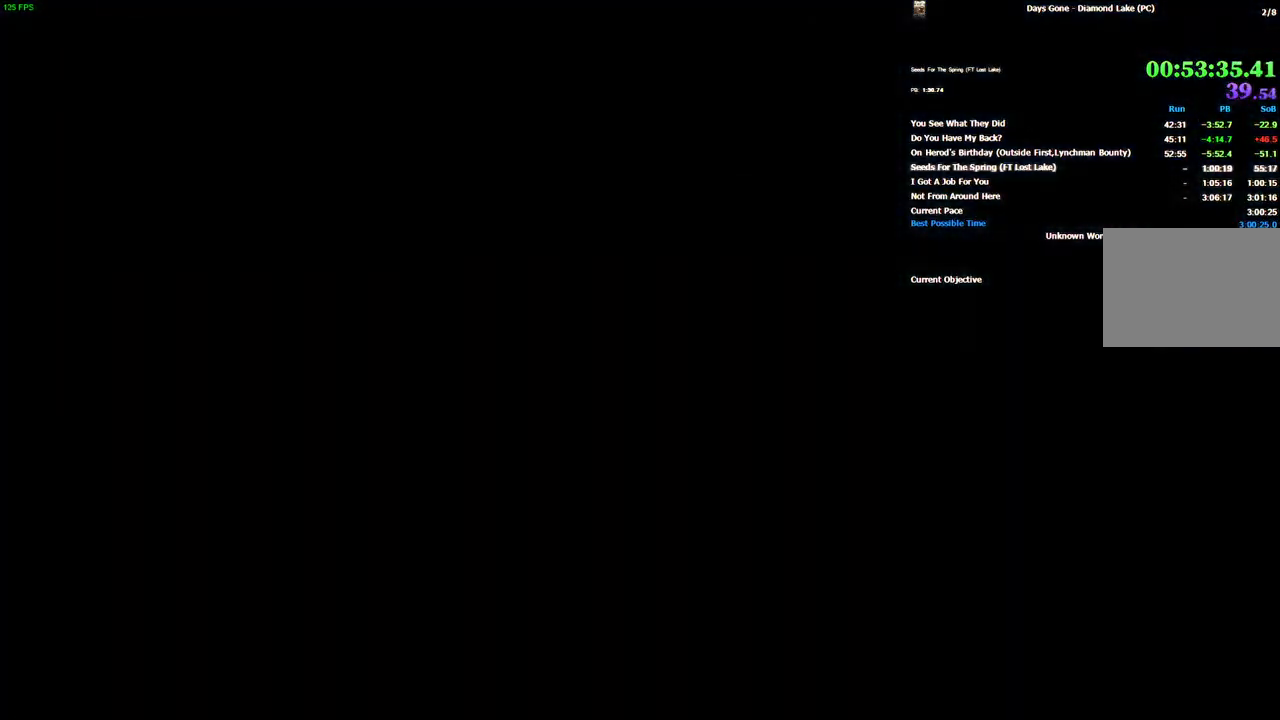
{"keys": [], "mouse": [], "events": []}
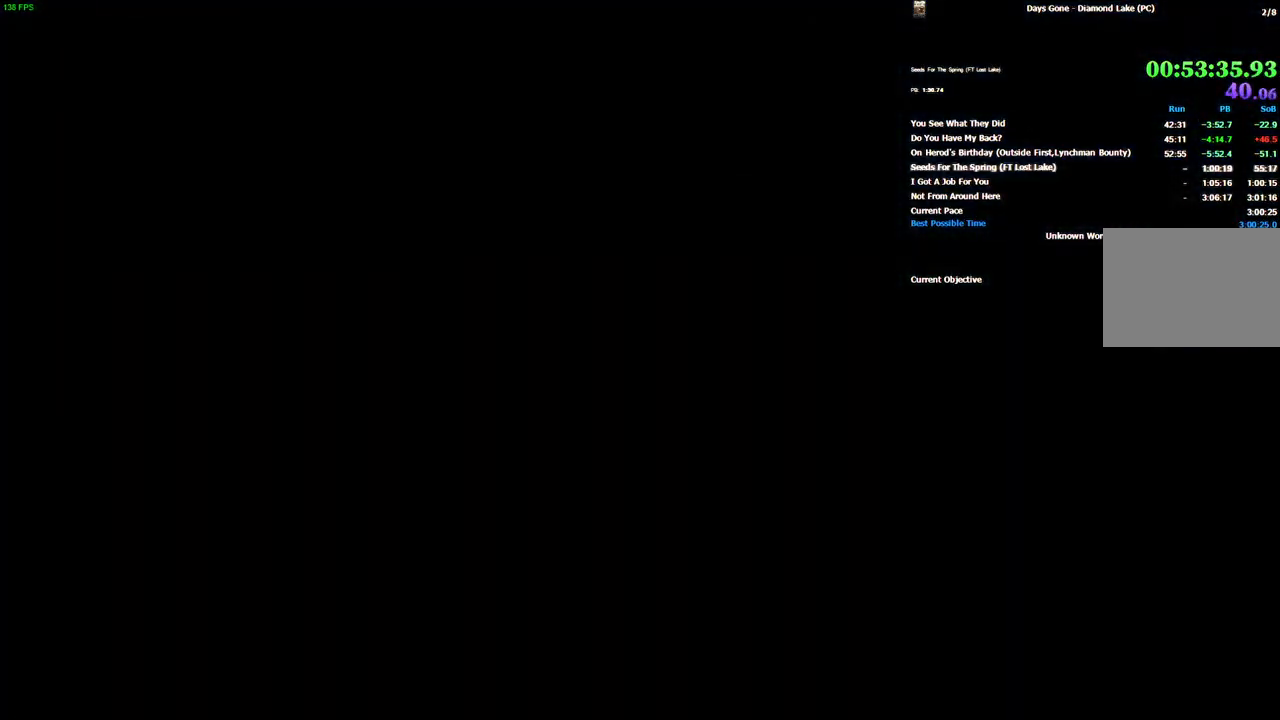
{"keys": [], "mouse": [], "events": []}
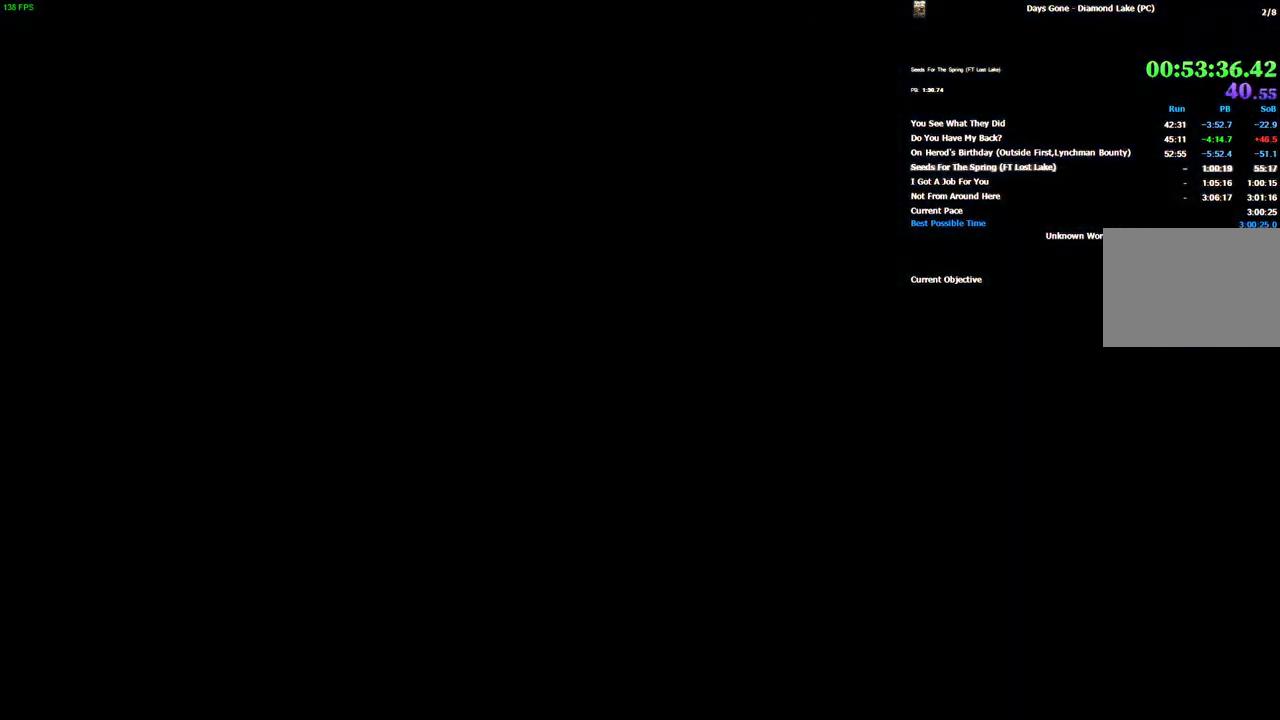
{"keys": [], "mouse": [], "events": []}